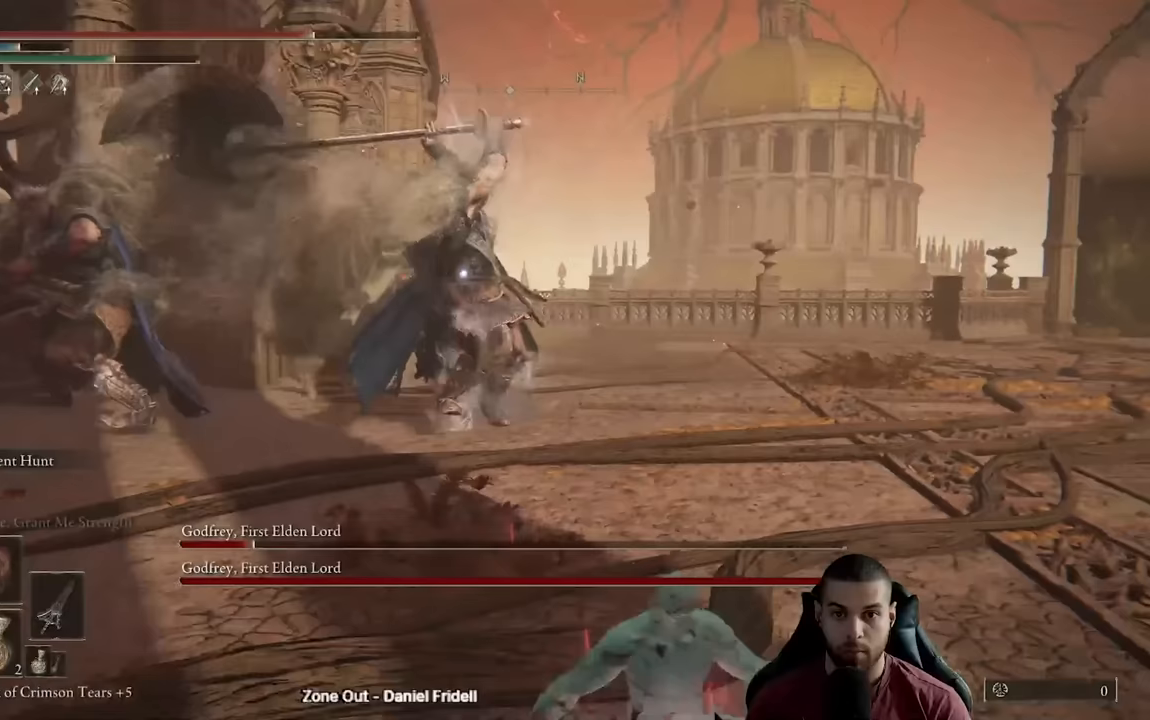
Gameplay with a controller (Xbox layout); each line is a JSON object with the inputs held at the frame after it (dt_ms = milliseconds from this image to that frame). "events" lists button and stick changes between this image and that frame as [ms after this image, input, new state], when the widget could be followed in between.
{"dt_ms": 500, "buttons": [], "left_stick": "down-right", "right_stick": "center"}
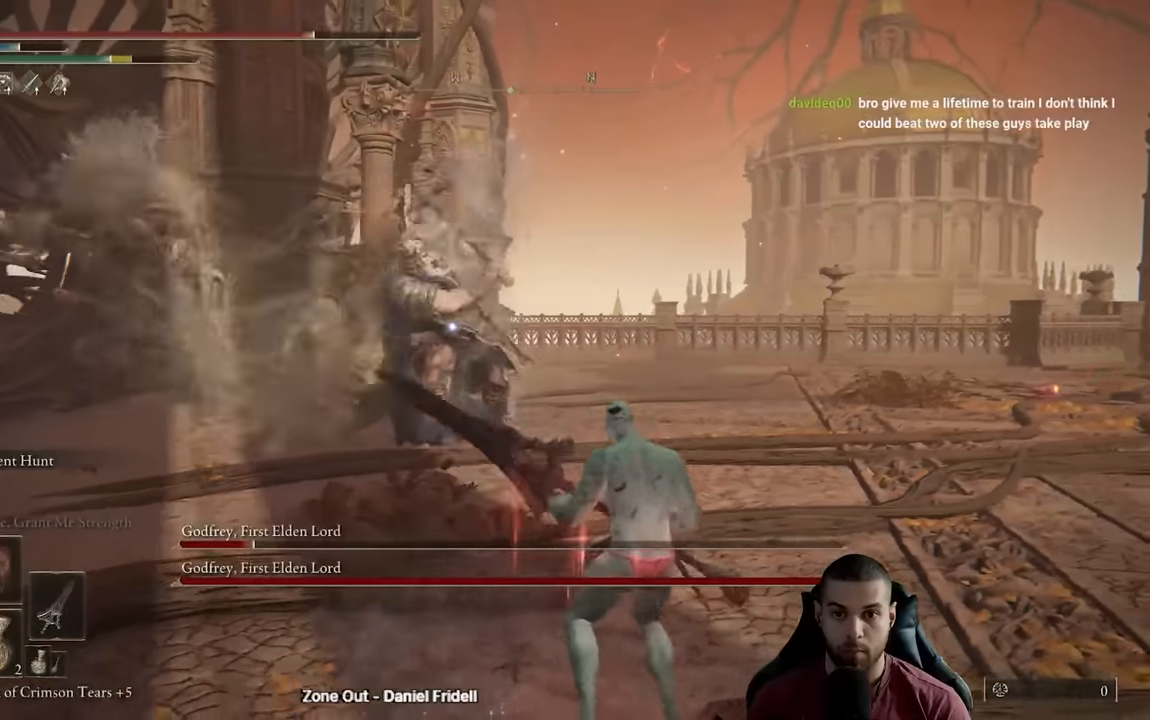
{"dt_ms": 1000, "buttons": ["A"], "left_stick": "down-right", "right_stick": "center"}
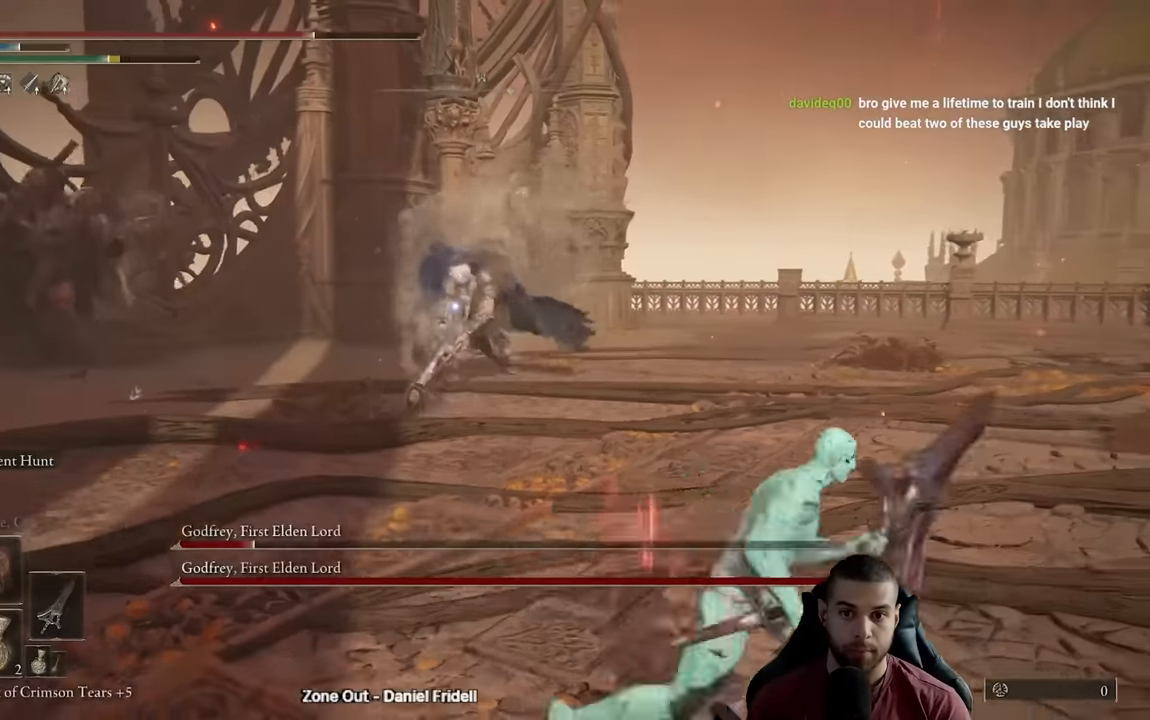
{"dt_ms": 500, "buttons": [], "left_stick": "down-right", "right_stick": "center", "events": [[83, "A", "up"]]}
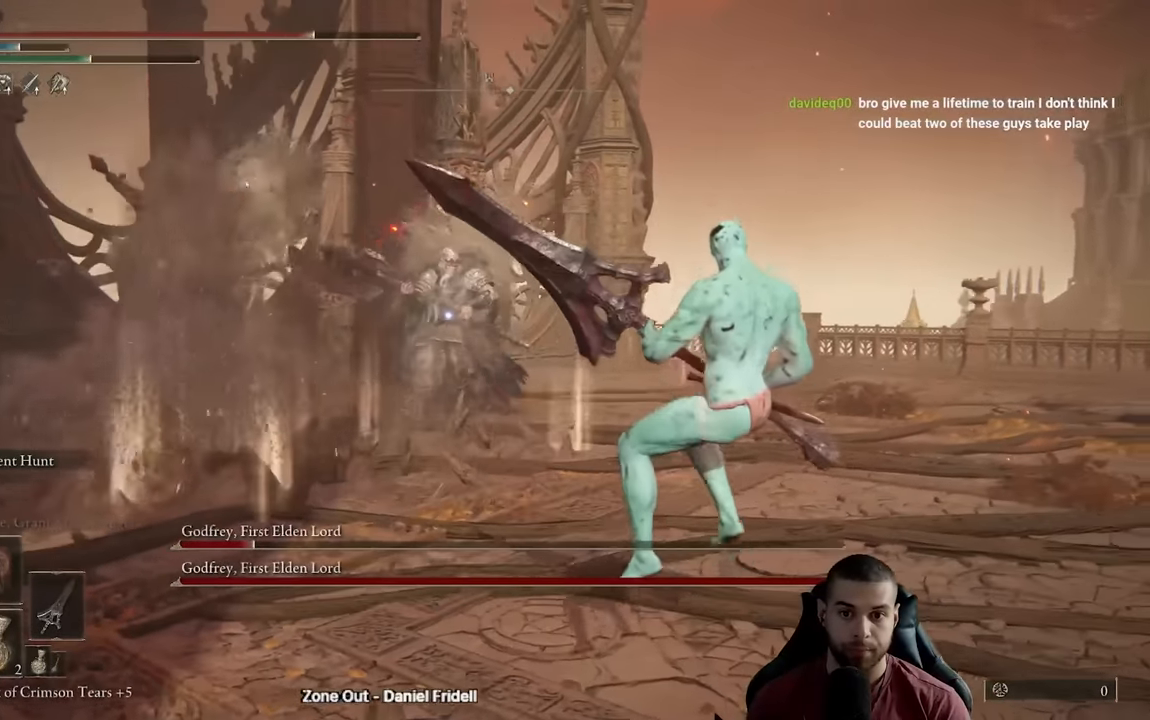
{"dt_ms": 500, "buttons": [], "left_stick": "down-right", "right_stick": "center", "events": [[83, "left_stick", "down"], [450, "left_stick", "down-right"]]}
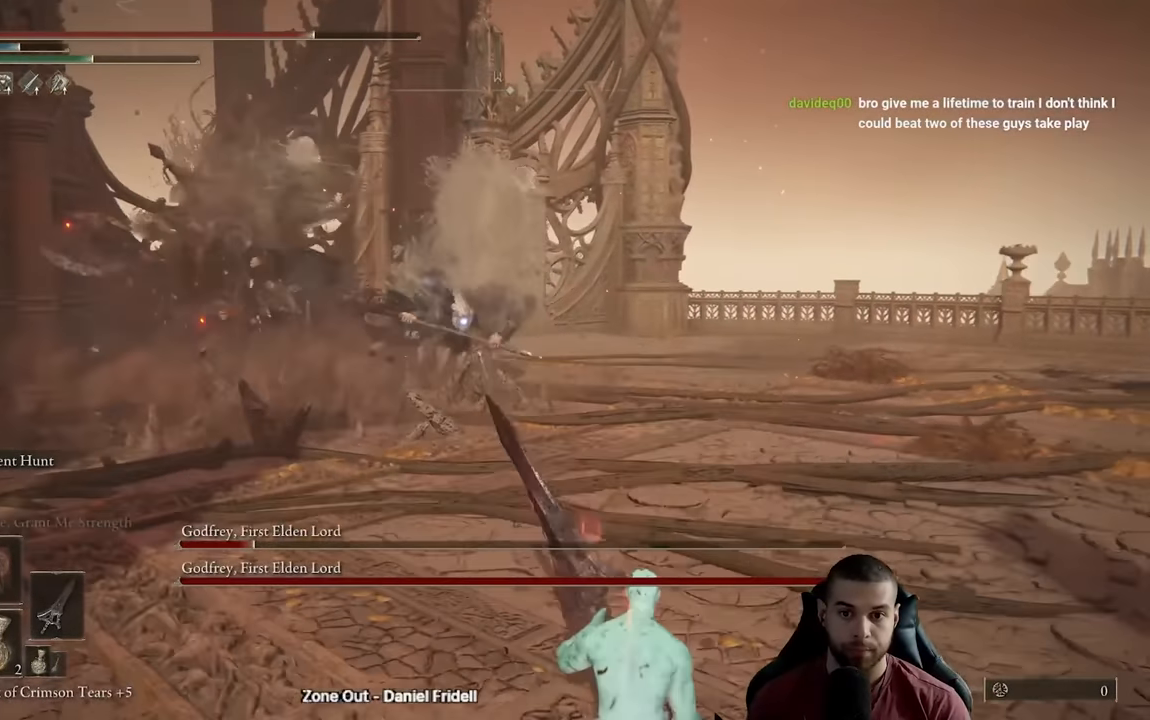
{"dt_ms": 500, "buttons": [], "left_stick": "down-right", "right_stick": "center", "events": []}
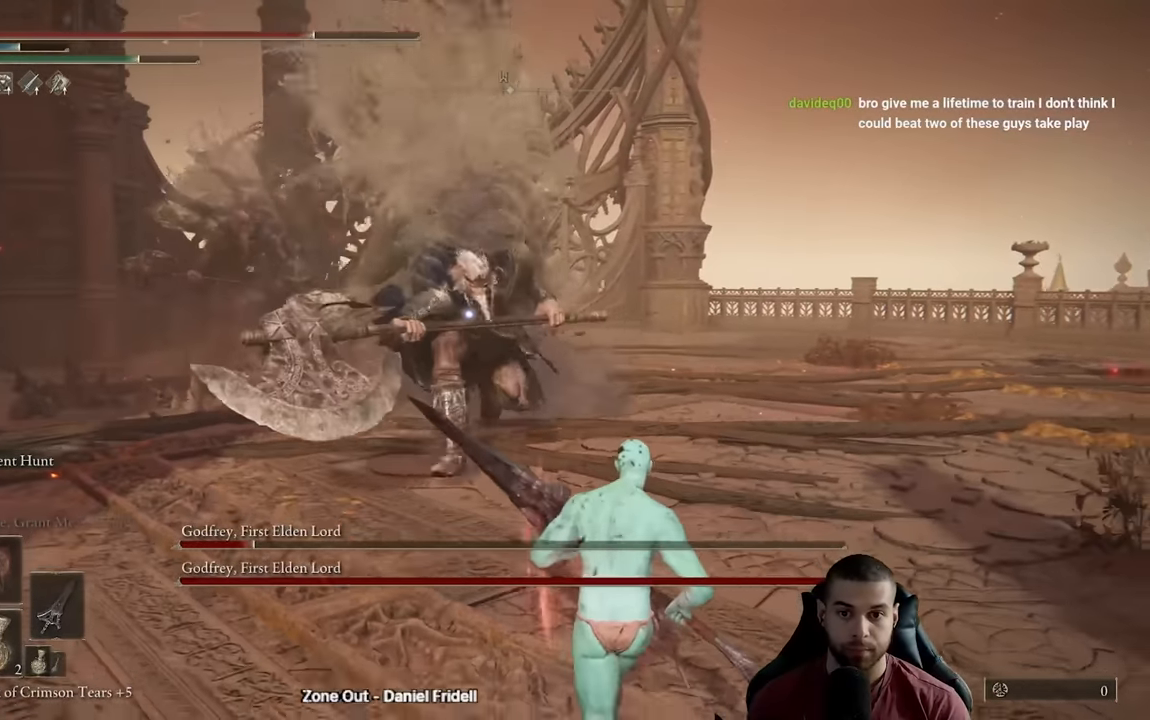
{"dt_ms": 500, "buttons": [], "left_stick": "up", "right_stick": "center", "events": [[233, "left_stick", "center"], [300, "left_stick", "up"], [383, "A", "down"], [483, "A", "up"]]}
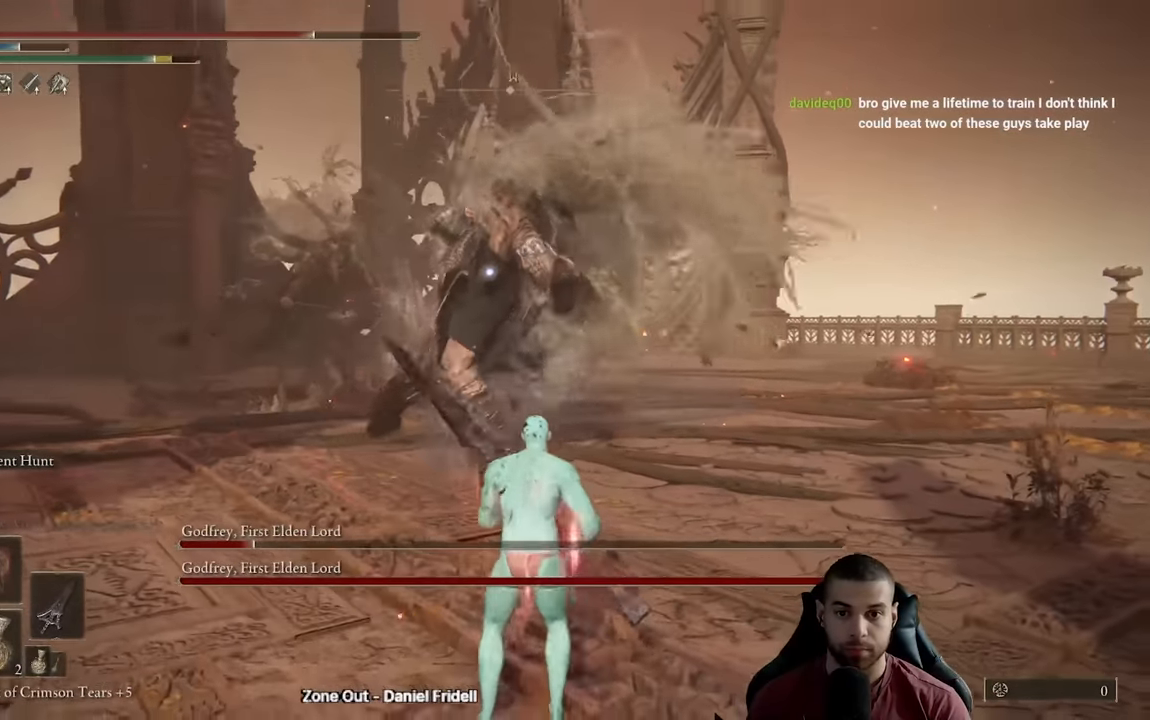
{"dt_ms": 500, "buttons": [], "left_stick": "up", "right_stick": "center", "events": [[67, "R1", "down"], [150, "R1", "up"]]}
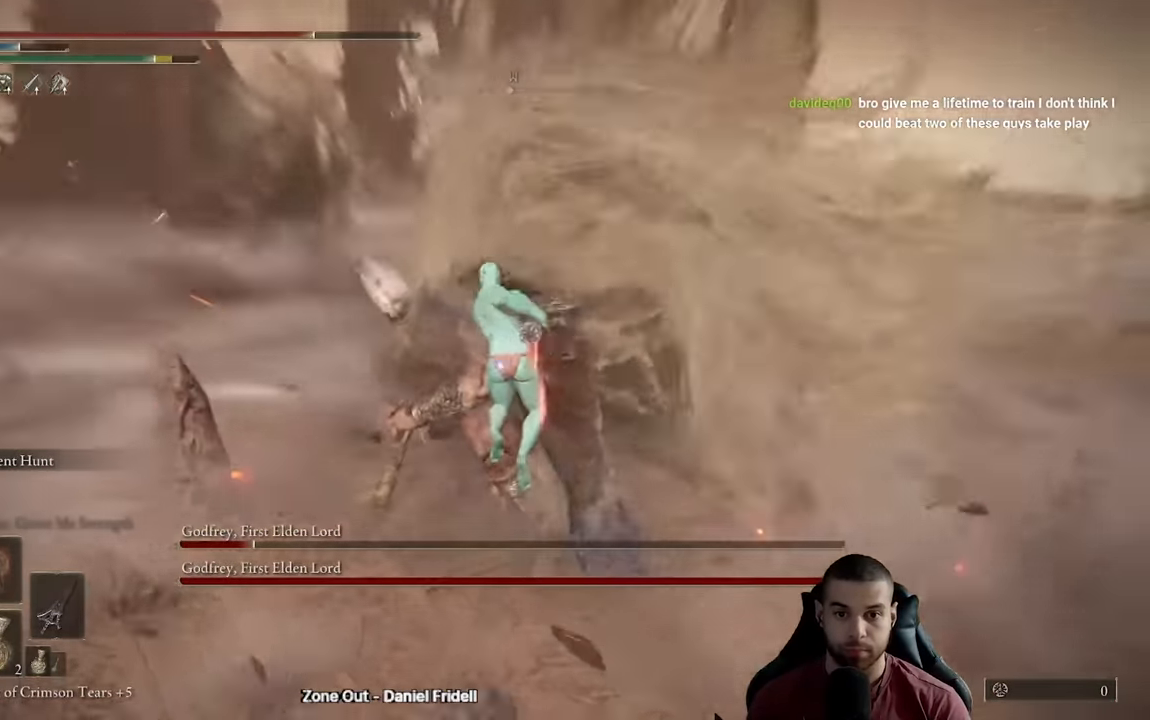
{"dt_ms": 500, "buttons": [], "left_stick": "down-right", "right_stick": "center", "events": [[83, "left_stick", "center"], [133, "left_stick", "down"], [433, "left_stick", "down-right"]]}
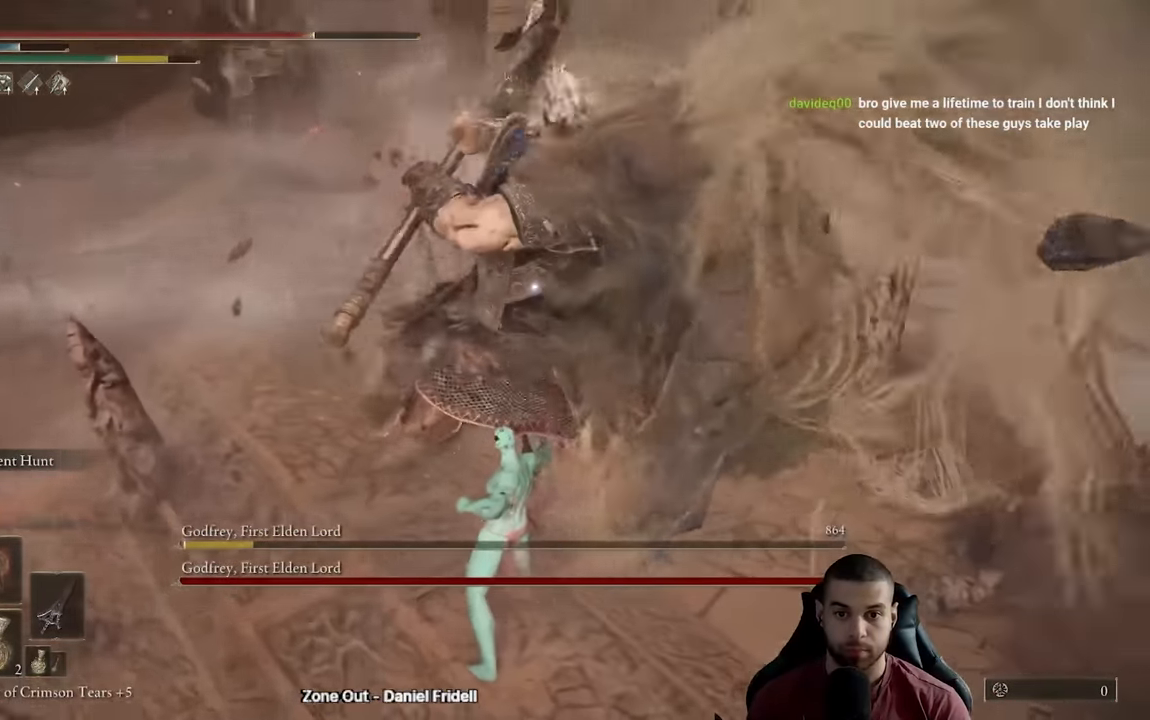
{"dt_ms": 500, "buttons": [], "left_stick": "up-right", "right_stick": "center", "events": [[150, "B", "down"], [250, "B", "up"], [467, "left_stick", "up-right"]]}
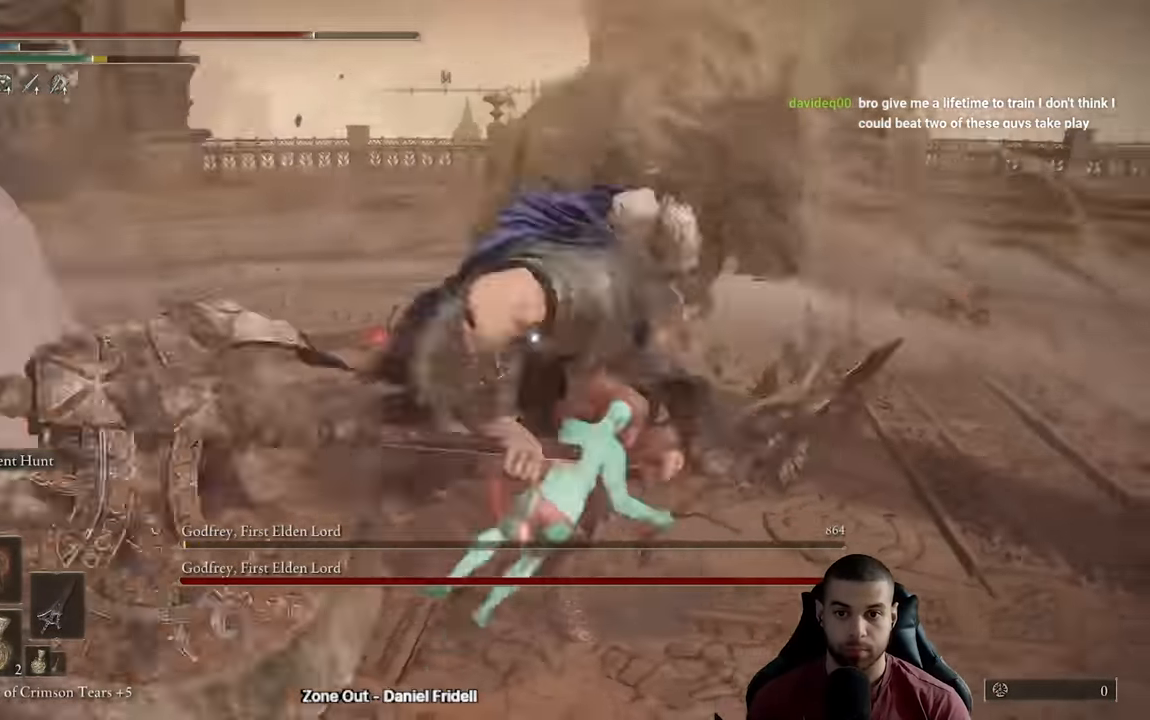
{"dt_ms": 500, "buttons": [], "left_stick": "up", "right_stick": "up-left", "events": [[50, "left_stick", "up"], [317, "R3", "down"], [383, "right_stick", "up-left"], [433, "R3", "up"]]}
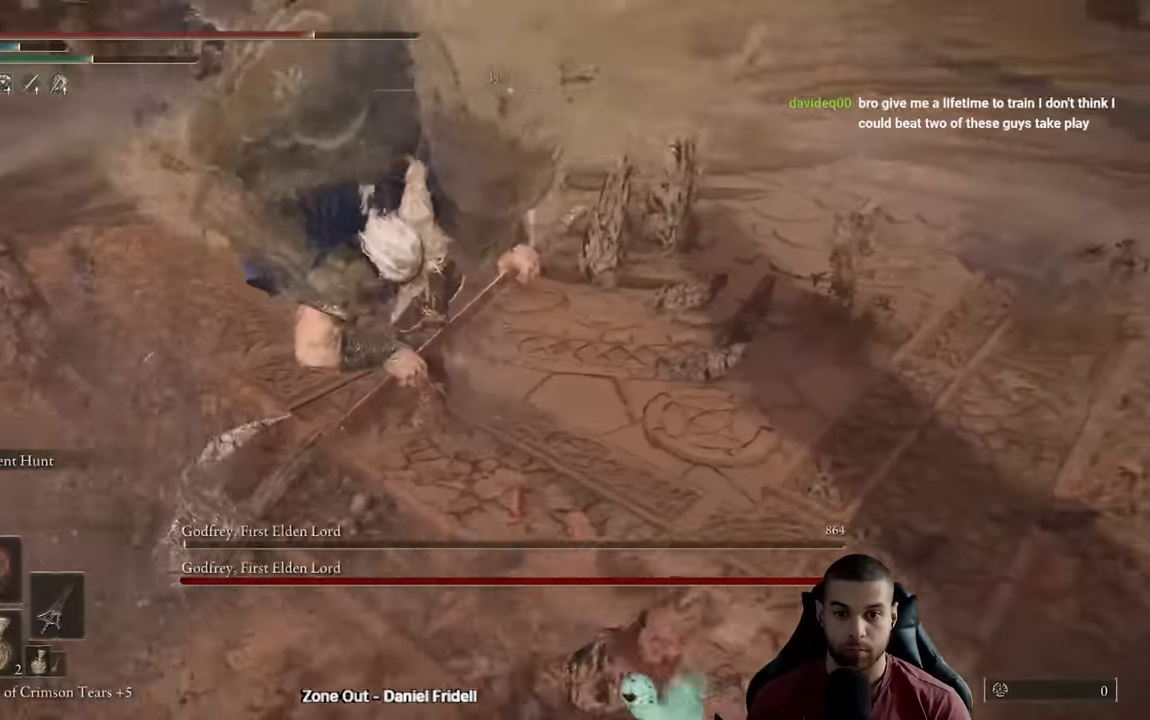
{"dt_ms": 500, "buttons": [], "left_stick": "up", "right_stick": "up-left", "events": [[67, "right_stick", "left"], [183, "right_stick", "up-left"]]}
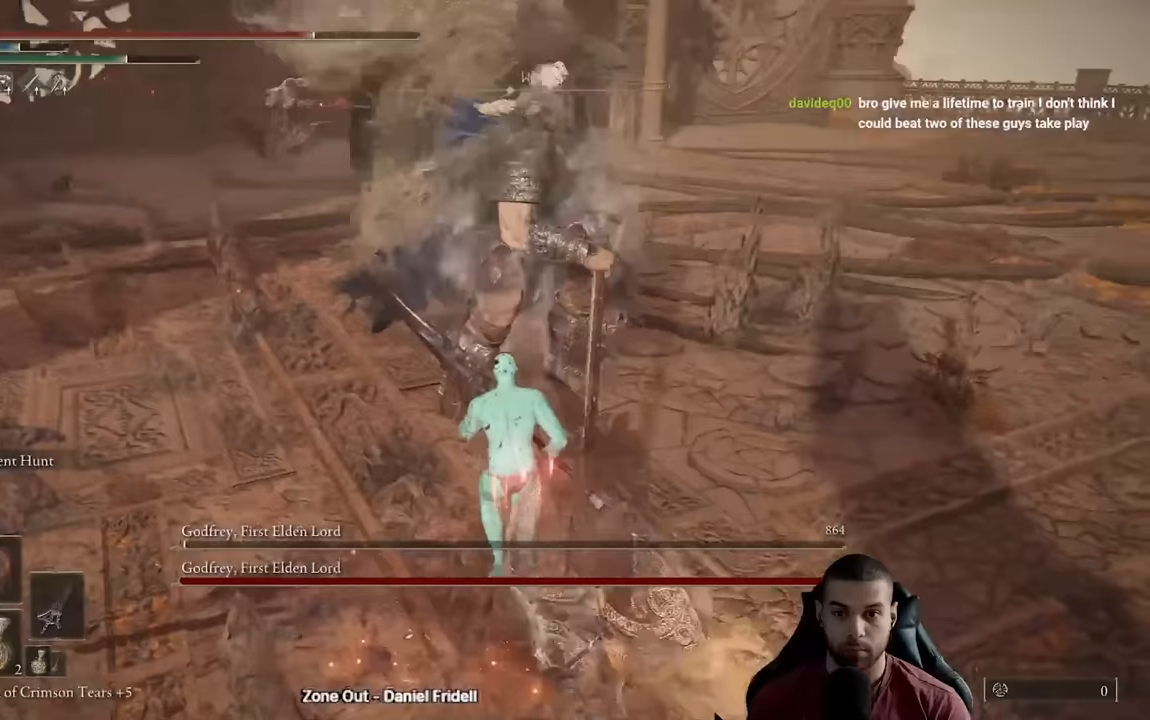
{"dt_ms": 500, "buttons": [], "left_stick": "up", "right_stick": "left", "events": [[100, "R1", "down"], [100, "right_stick", "center"], [200, "R1", "up"], [400, "right_stick", "left"]]}
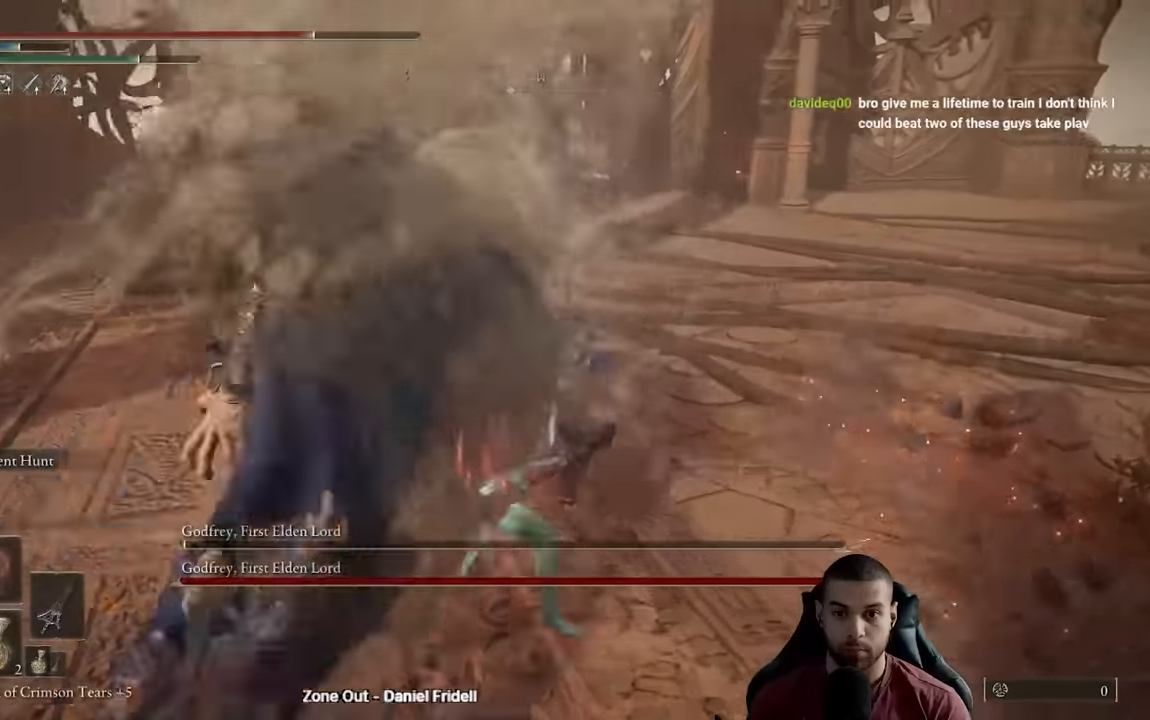
{"dt_ms": 500, "buttons": [], "left_stick": "left", "right_stick": "center", "events": [[83, "R3", "down"], [83, "left_stick", "up-left"], [183, "R3", "up"], [183, "right_stick", "center"], [417, "left_stick", "left"]]}
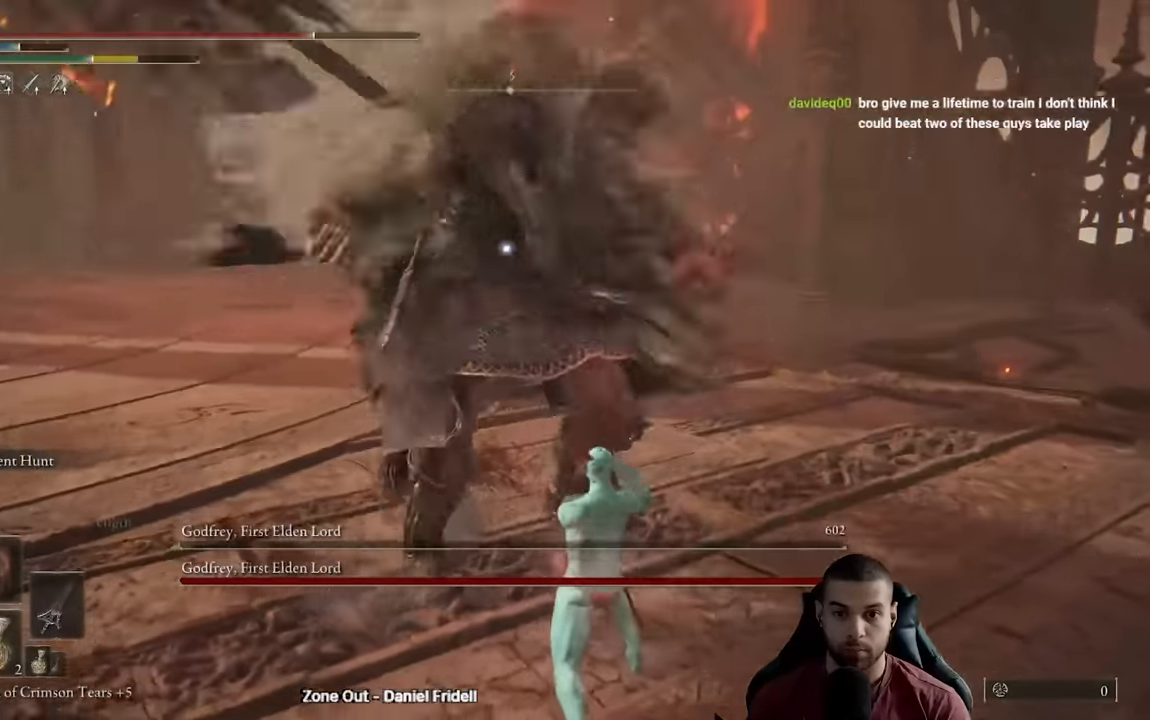
{"dt_ms": 500, "buttons": [], "left_stick": "down-left", "right_stick": "center", "events": [[17, "R3", "down"], [17, "left_stick", "down-left"], [83, "right_stick", "up-right"], [200, "R3", "up"], [267, "right_stick", "center"], [317, "B", "down"], [433, "B", "up"]]}
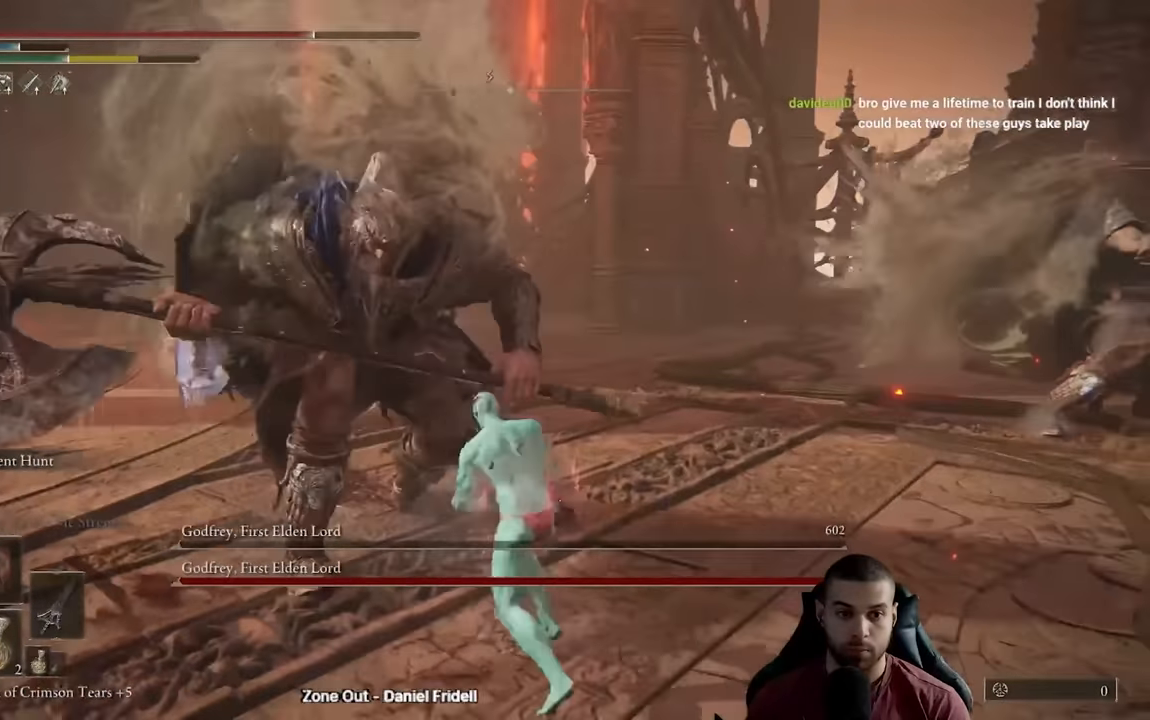
{"dt_ms": 500, "buttons": ["B"], "left_stick": "down-left", "right_stick": "center", "events": [[100, "right_stick", "right"], [233, "right_stick", "center"], [483, "B", "down"]]}
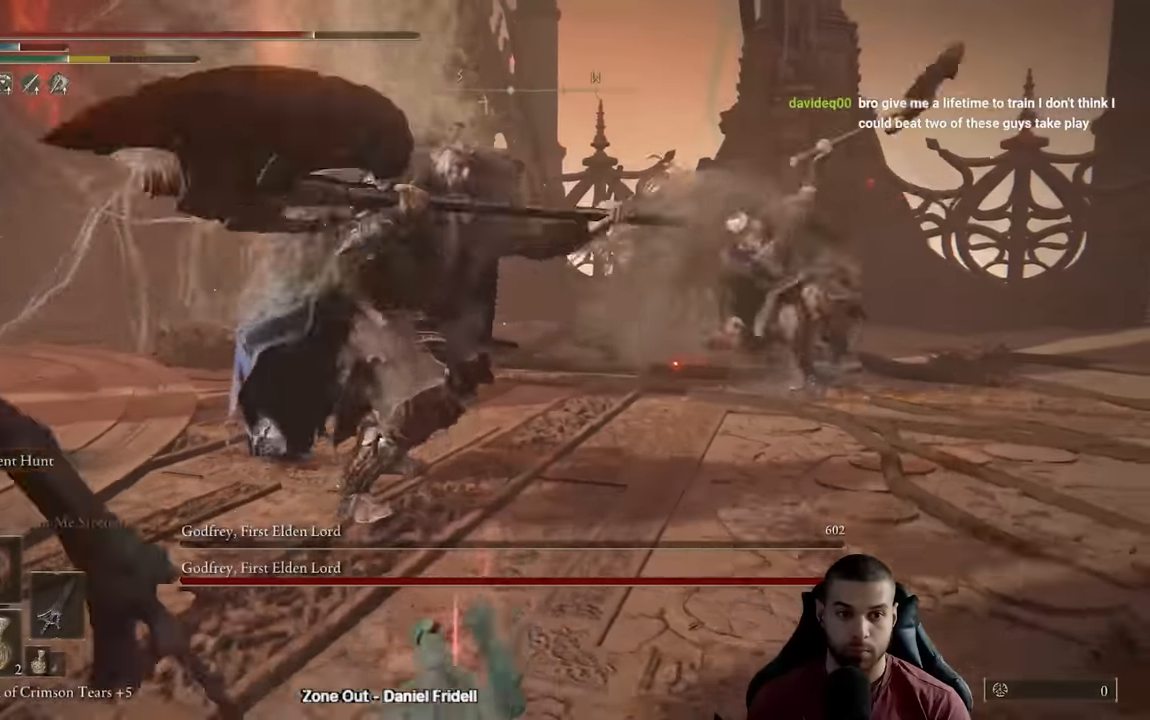
{"dt_ms": 500, "buttons": [], "left_stick": "down", "right_stick": "center", "events": [[83, "B", "up"], [167, "left_stick", "down"]]}
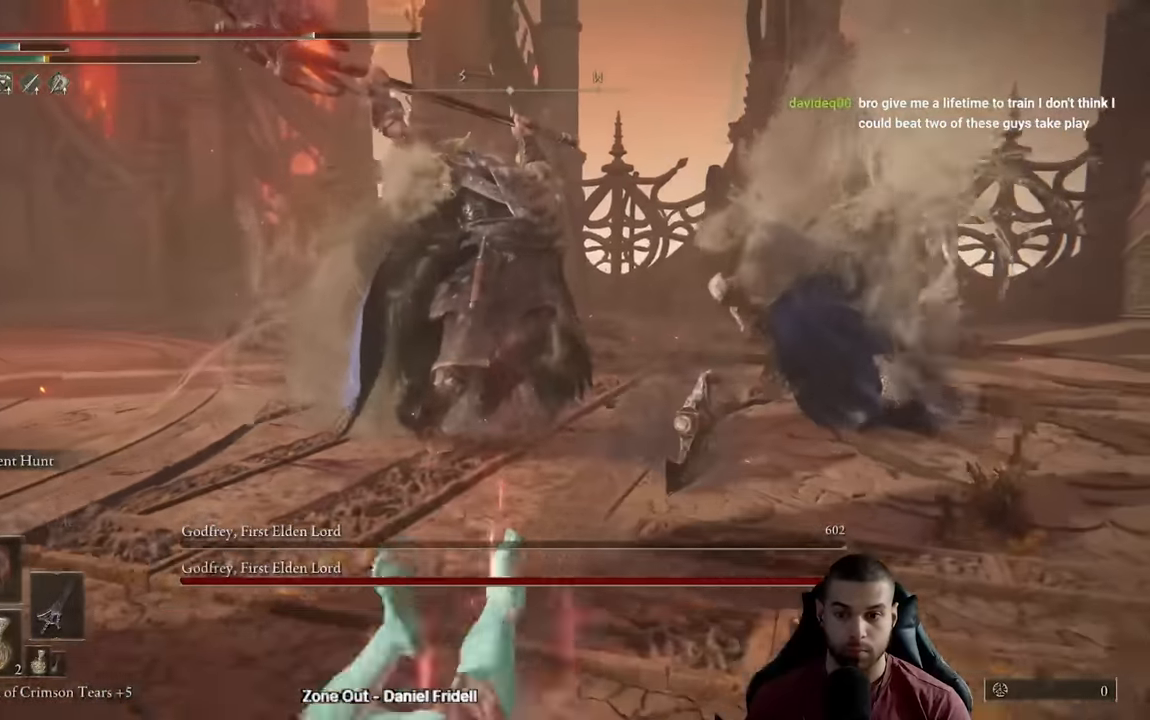
{"dt_ms": 500, "buttons": [], "left_stick": "down", "right_stick": "center", "events": [[200, "X", "down"], [267, "X", "up"], [350, "X", "down"], [450, "X", "up"]]}
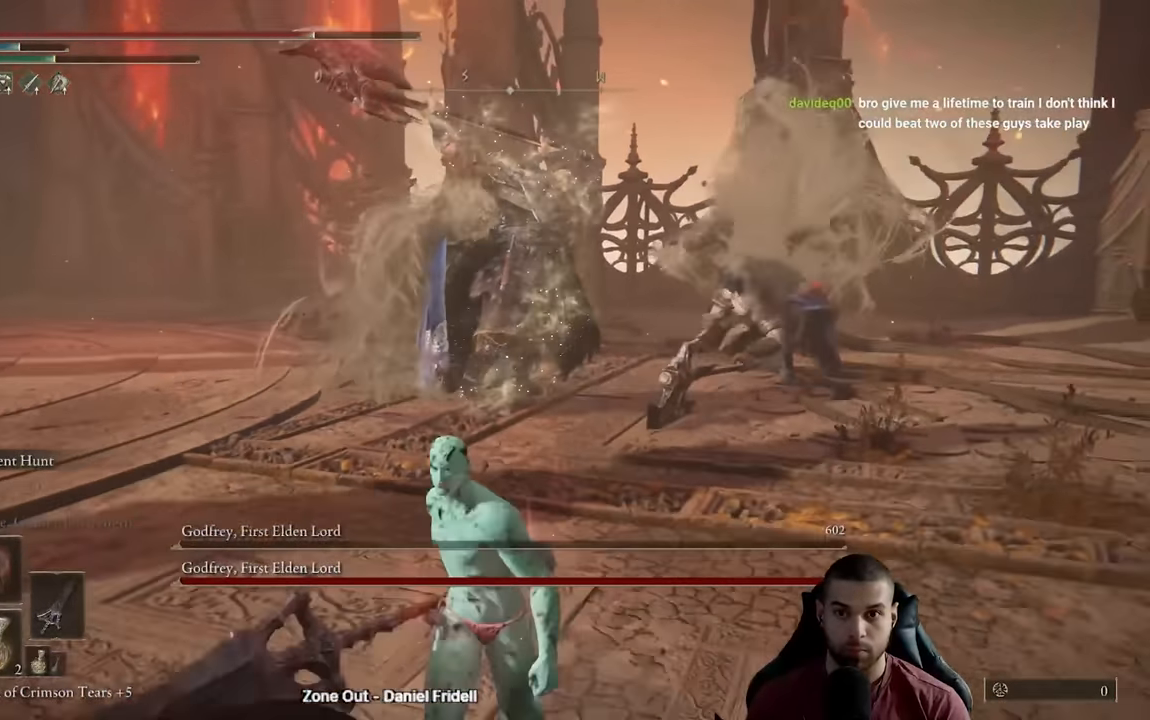
{"dt_ms": 500, "buttons": [], "left_stick": "down", "right_stick": "center", "events": [[133, "right_stick", "down"], [217, "right_stick", "center"]]}
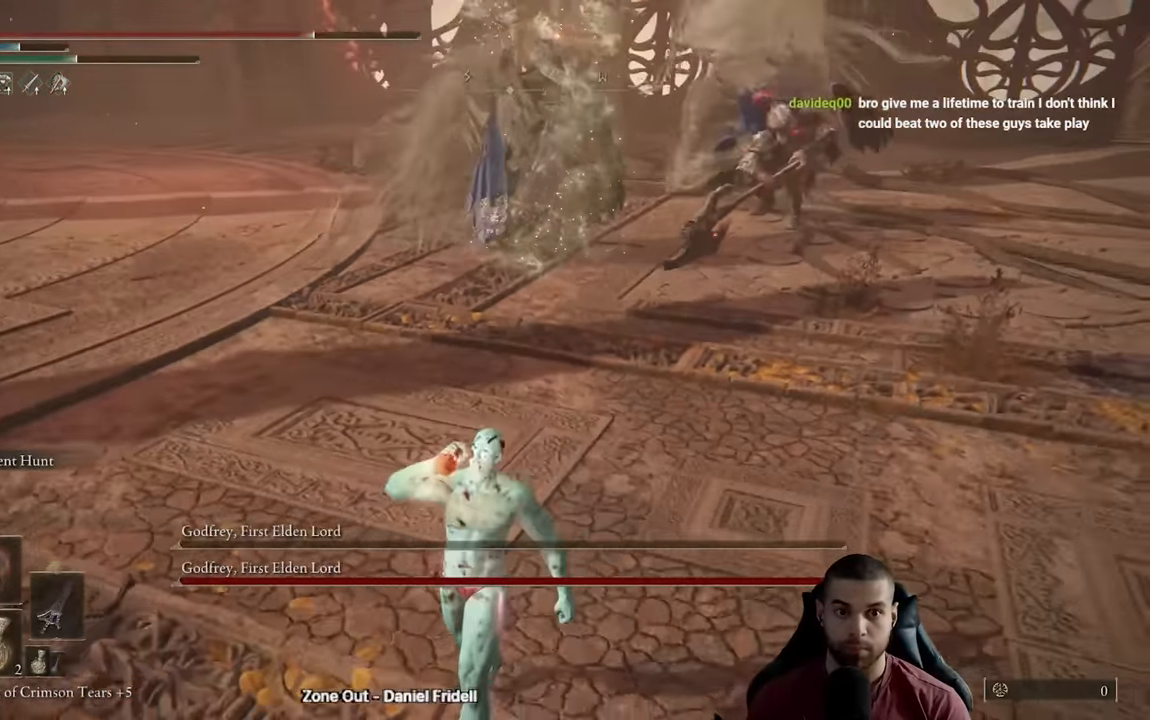
{"dt_ms": 500, "buttons": [], "left_stick": "down-left", "right_stick": "center", "events": [[300, "left_stick", "down-left"]]}
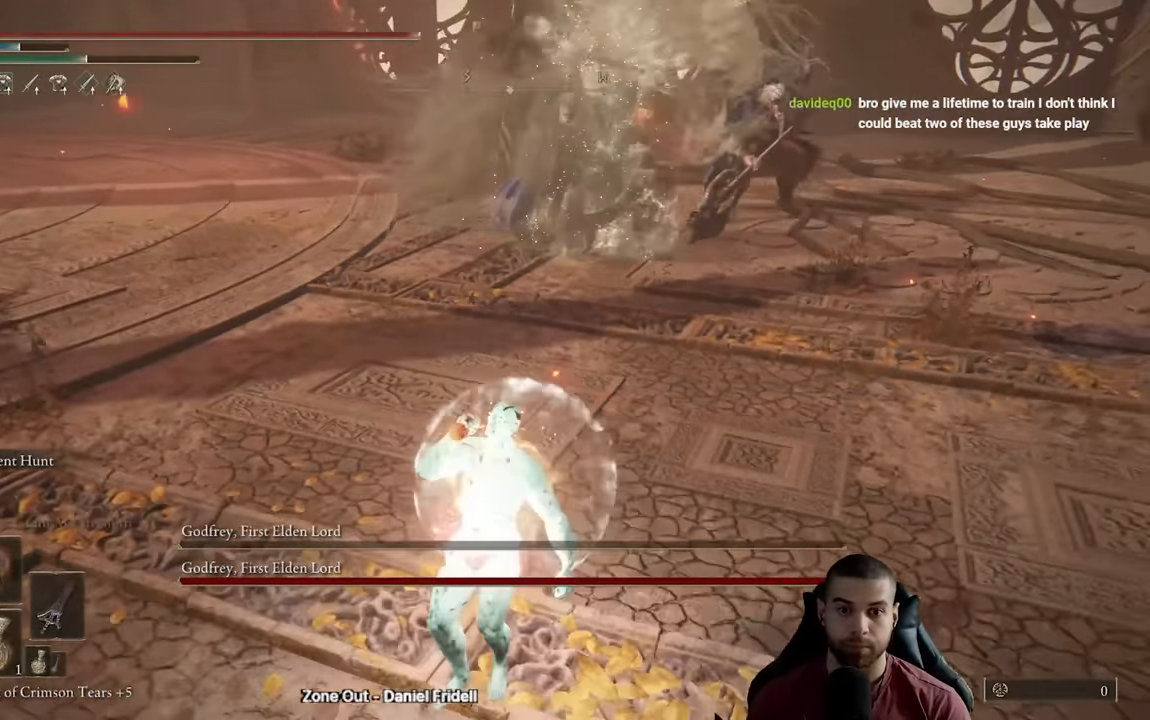
{"dt_ms": 500, "buttons": ["B"], "left_stick": "down-left", "right_stick": "center", "events": [[267, "B", "down"]]}
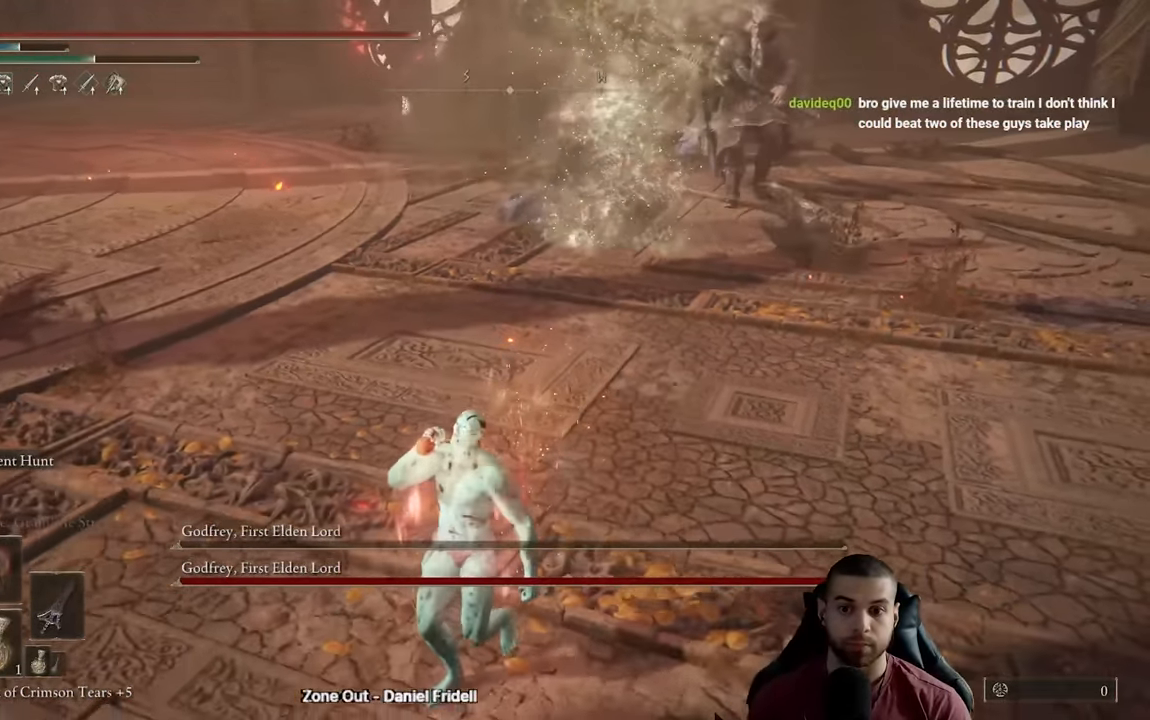
{"dt_ms": 500, "buttons": ["B"], "left_stick": "down-left", "right_stick": "center", "events": [[117, "right_stick", "up-right"], [200, "right_stick", "center"]]}
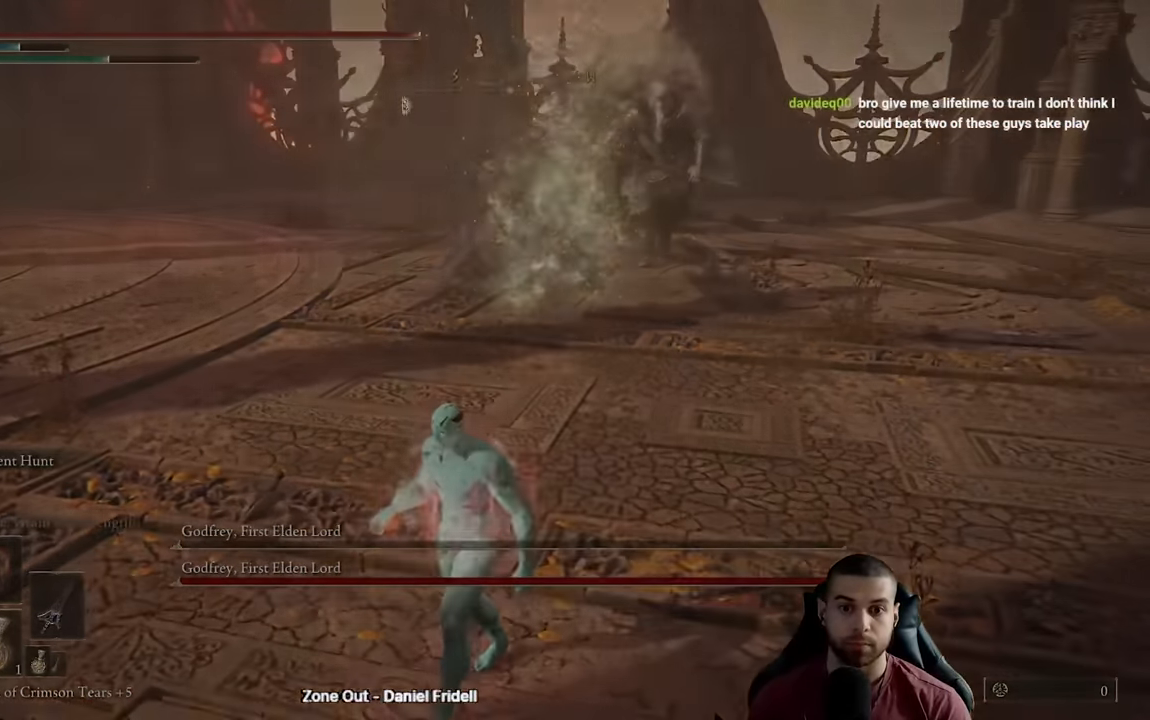
{"dt_ms": 500, "buttons": [], "left_stick": "center", "right_stick": "center", "events": [[200, "B", "up"], [216, "left_stick", "center"], [366, "START", "down"], [466, "START", "up"]]}
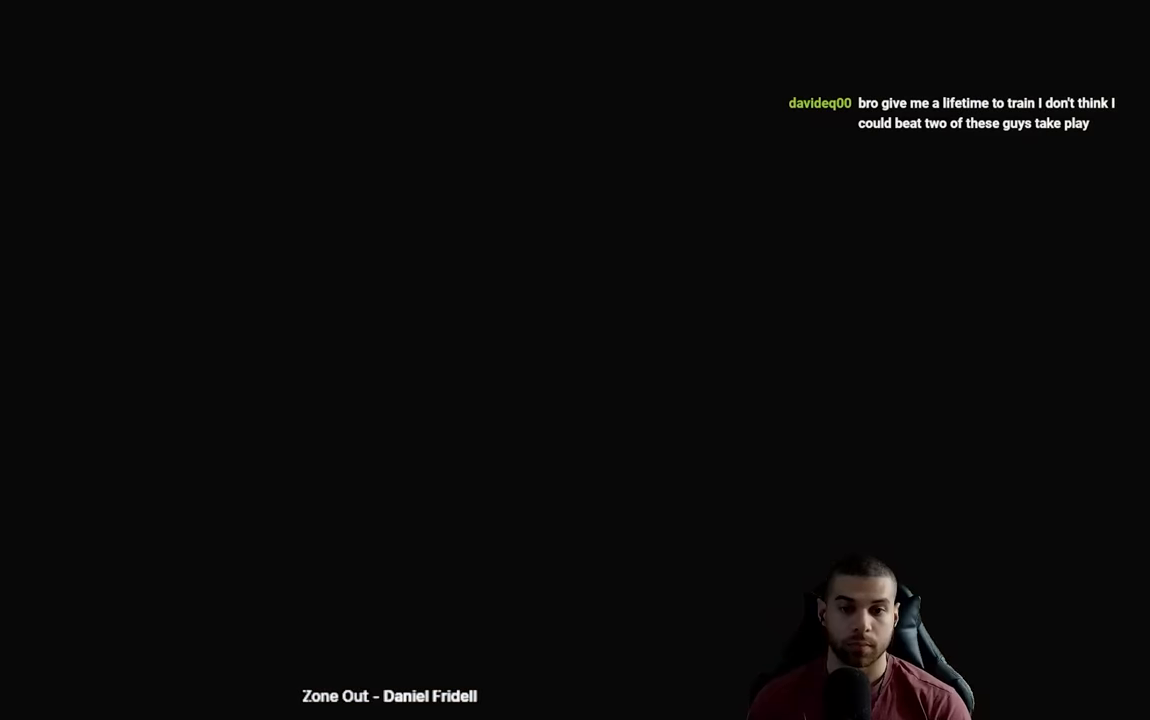
{"dt_ms": 500, "buttons": ["START"], "left_stick": "center", "right_stick": "center", "events": [[33, "START", "down"], [133, "START", "up"], [200, "START", "down"], [283, "START", "up"], [350, "START", "down"], [450, "START", "up"], [483, "START", "down"]]}
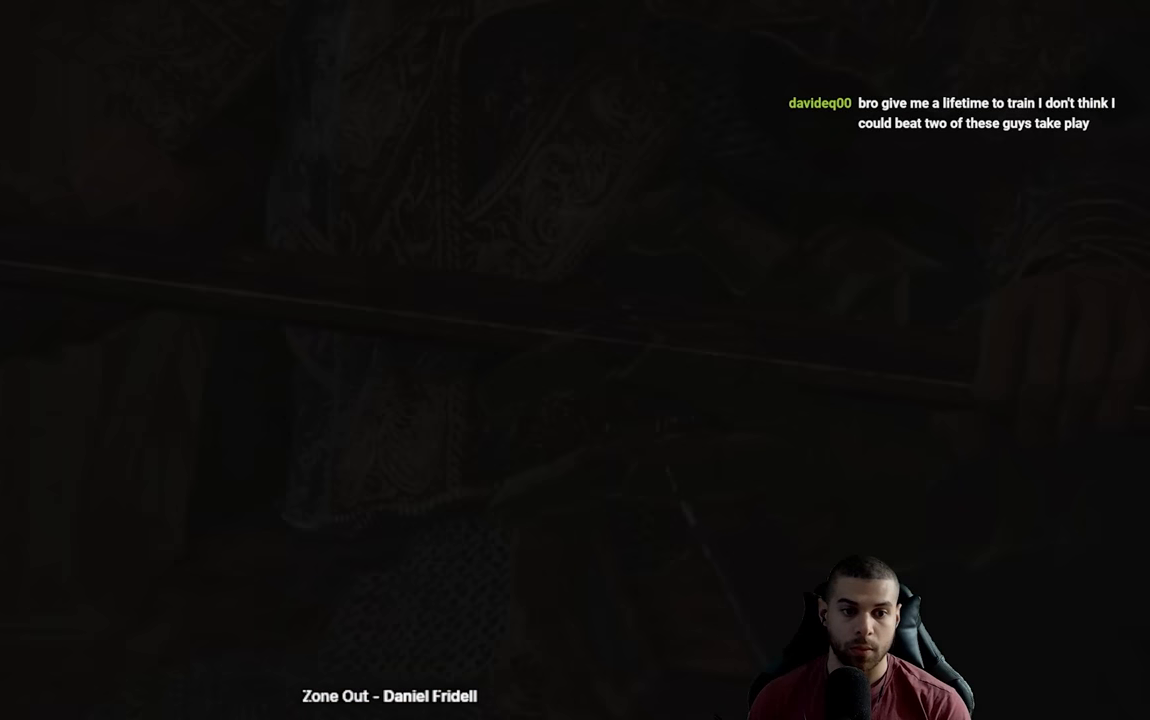
{"dt_ms": 500, "buttons": [], "left_stick": "center", "right_stick": "center", "events": [[83, "START", "up"], [133, "START", "down"], [233, "START", "up"], [283, "START", "down"], [400, "START", "up"]]}
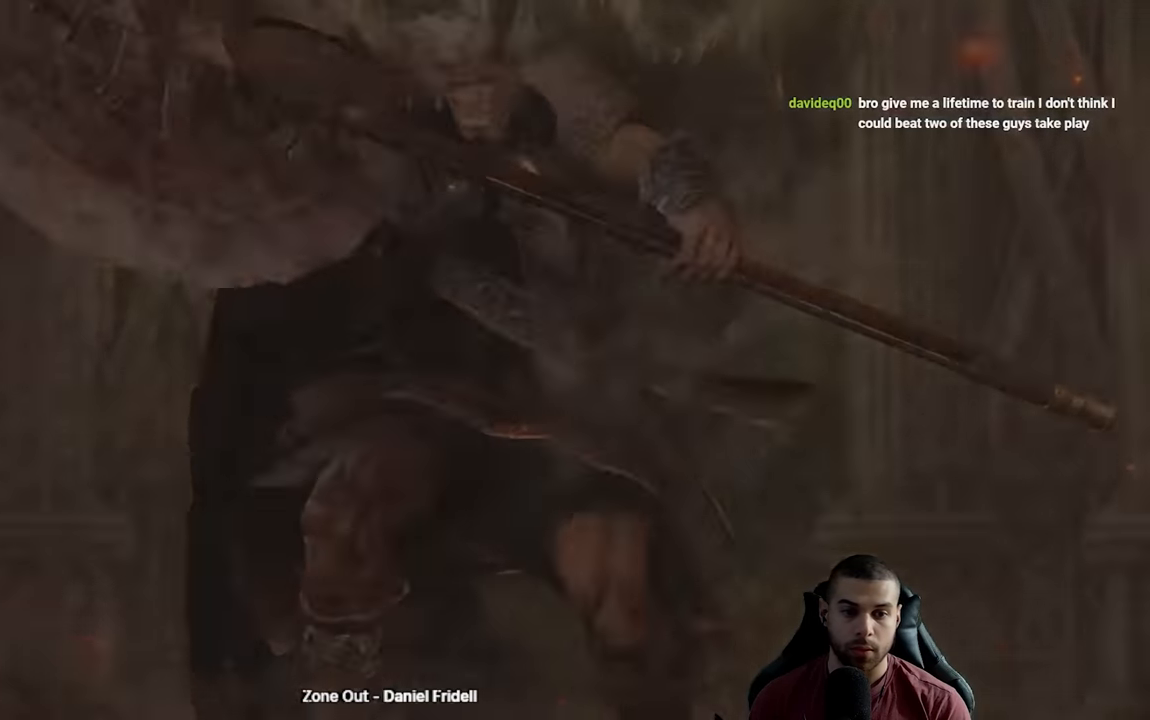
{"dt_ms": 500, "buttons": [], "left_stick": "center", "right_stick": "center", "events": []}
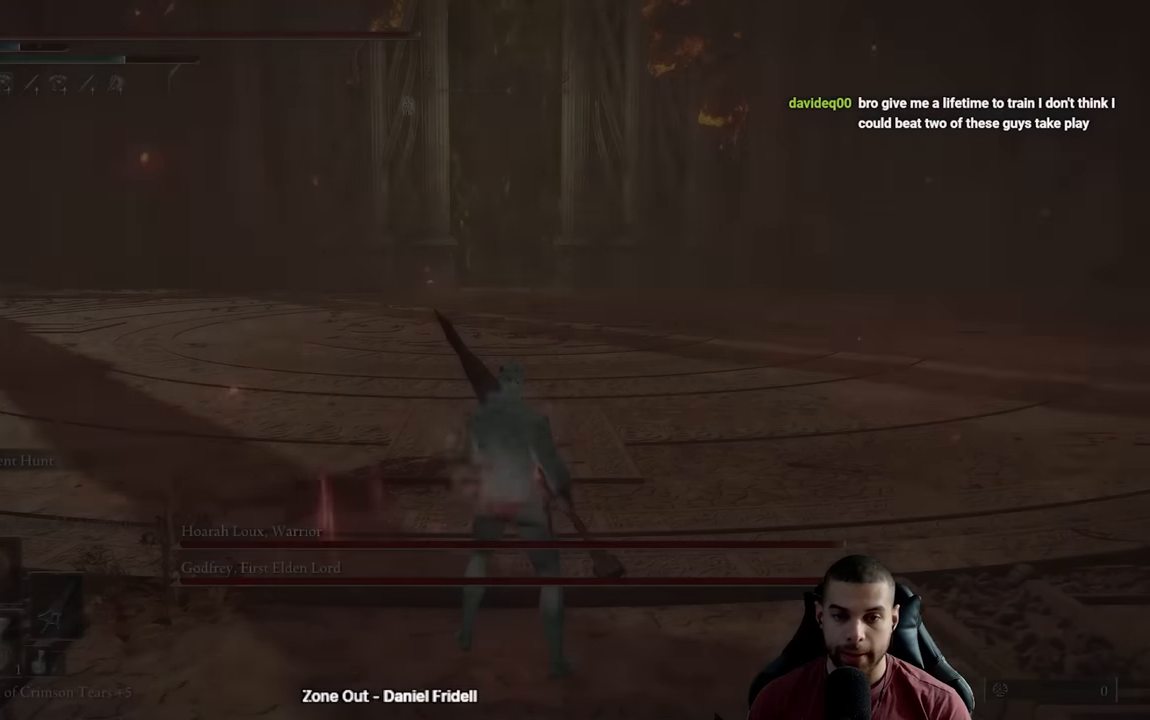
{"dt_ms": 500, "buttons": [], "left_stick": "down-left", "right_stick": "right", "events": [[250, "left_stick", "down"], [316, "right_stick", "left"], [416, "left_stick", "down-left"], [450, "right_stick", "right"]]}
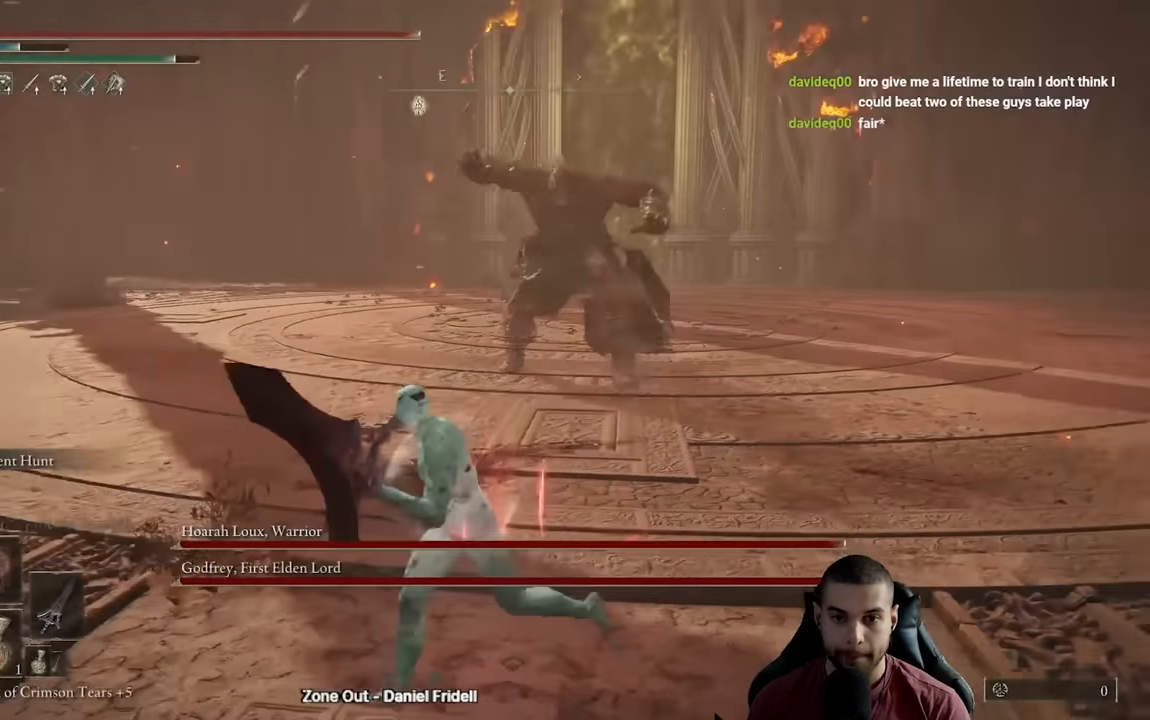
{"dt_ms": 500, "buttons": ["B"], "left_stick": "down-left", "right_stick": "center", "events": [[66, "right_stick", "center"], [366, "B", "down"]]}
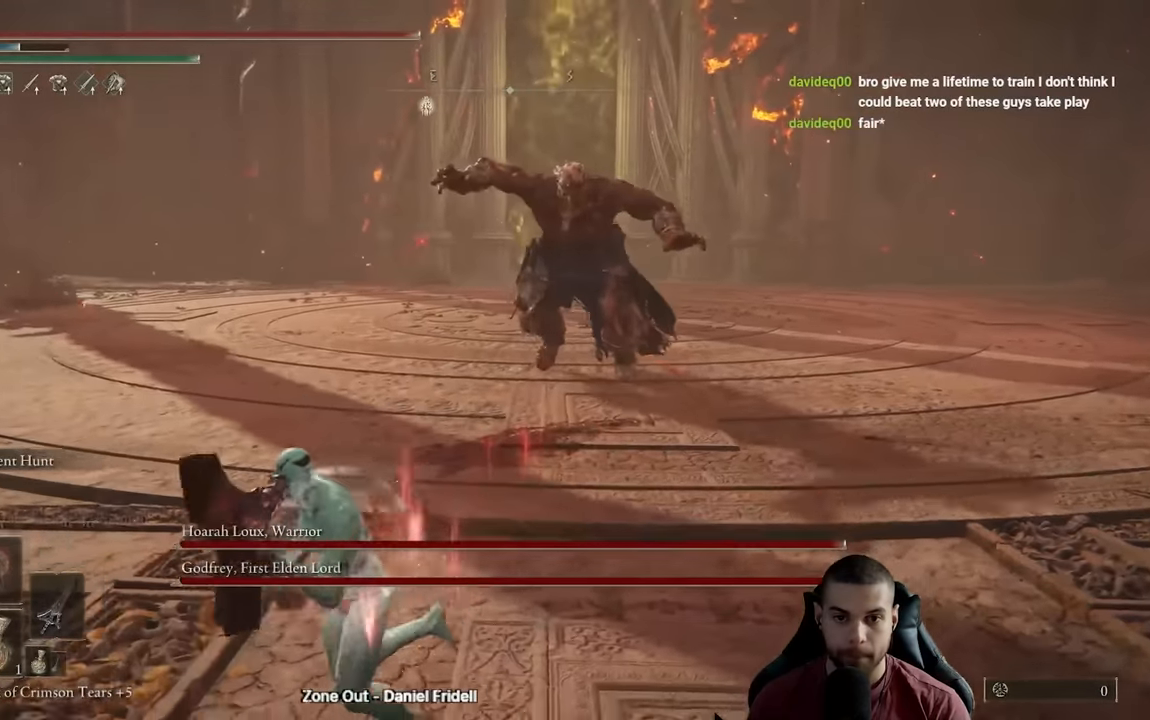
{"dt_ms": 500, "buttons": ["B"], "left_stick": "down-left", "right_stick": "center", "events": [[116, "right_stick", "right"], [216, "right_stick", "center"], [350, "right_stick", "right"], [450, "right_stick", "center"]]}
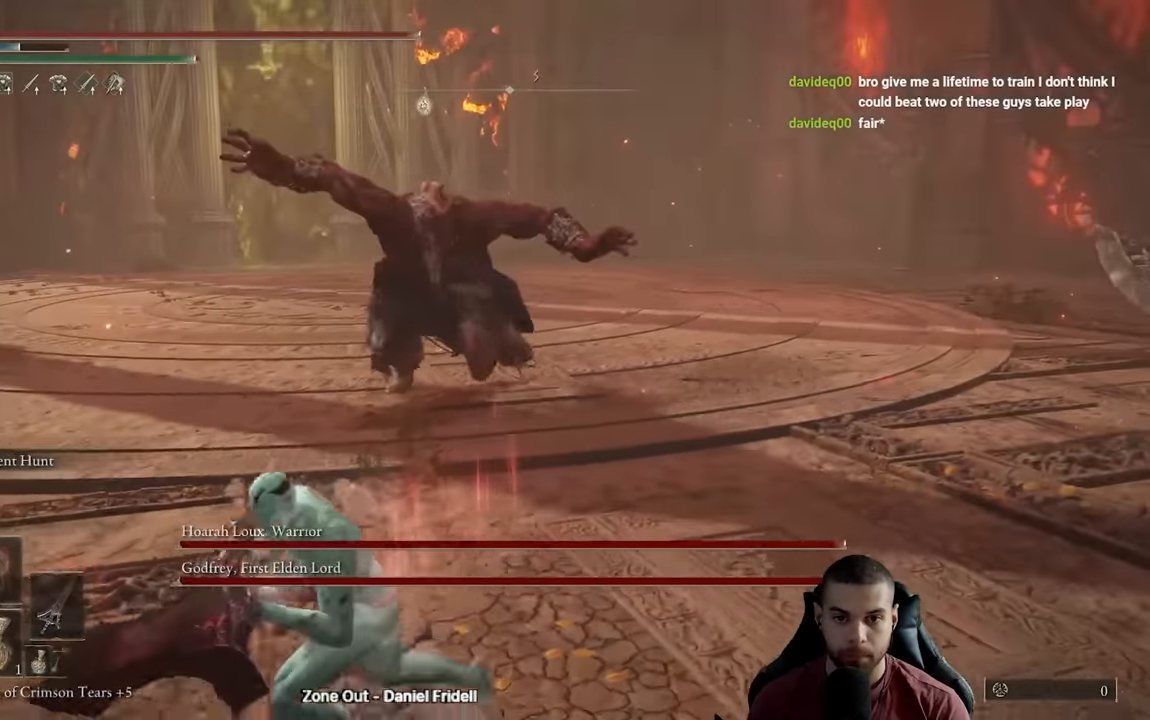
{"dt_ms": 500, "buttons": ["B"], "left_stick": "down-left", "right_stick": "center", "events": [[383, "right_stick", "right"], [483, "right_stick", "center"]]}
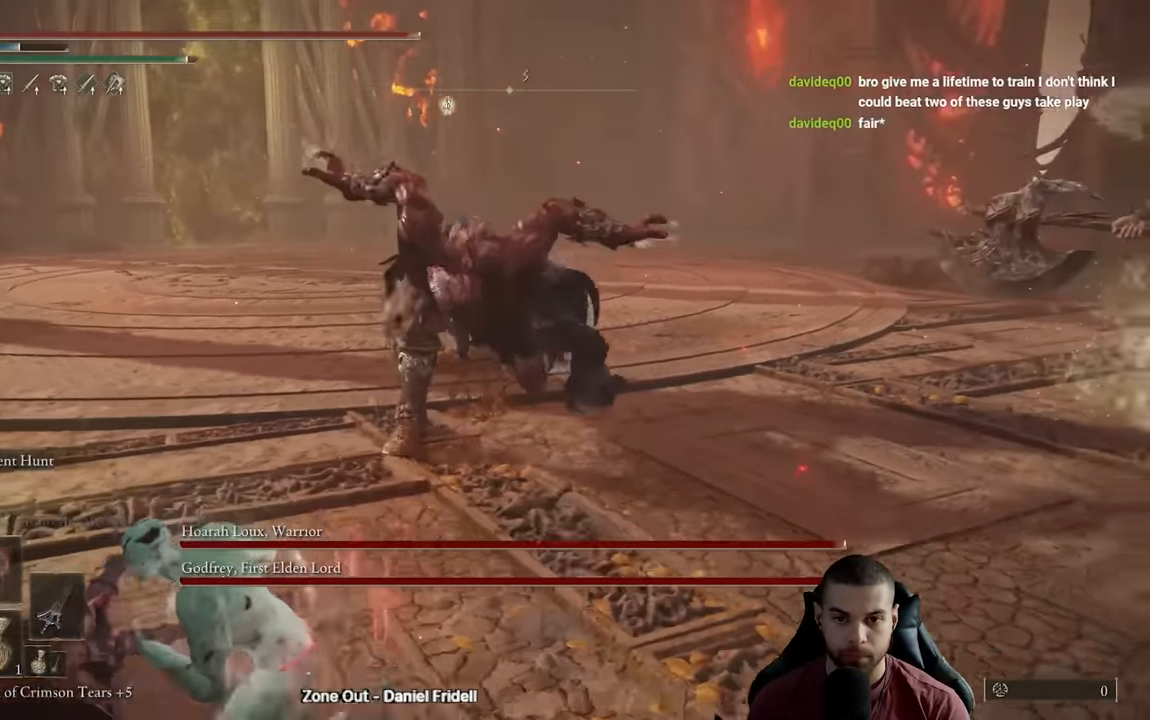
{"dt_ms": 500, "buttons": ["R2"], "left_stick": "up", "right_stick": "right", "events": [[83, "left_stick", "left"], [133, "B", "up"], [250, "left_stick", "up"], [266, "R2", "down"], [366, "right_stick", "right"]]}